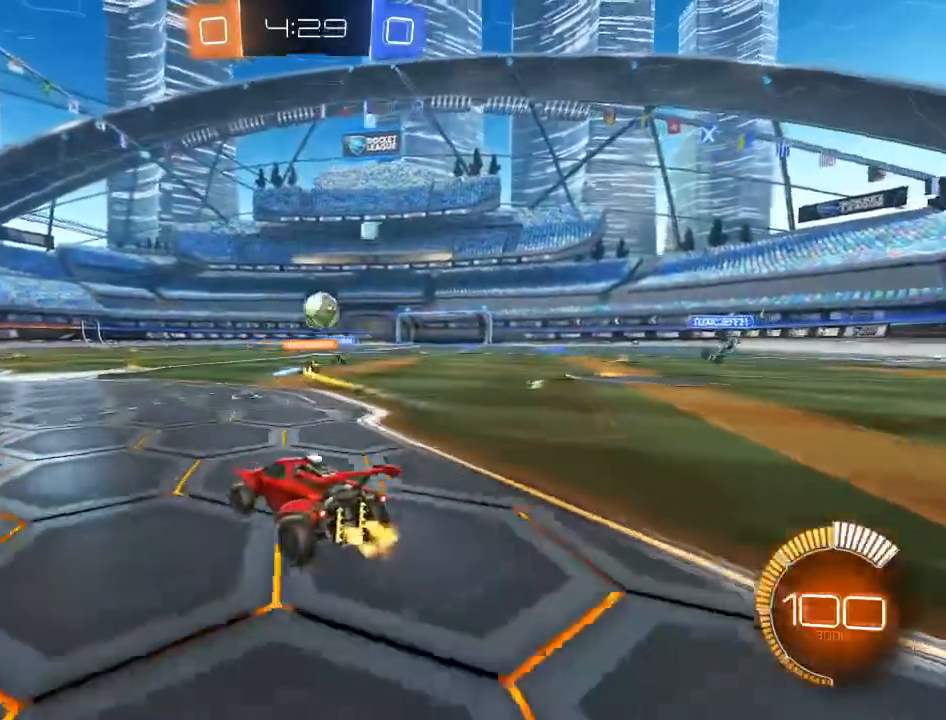
Gameplay with a controller (Xbox layout); each line is a JSON object with the inputs held at the frame after it. "events" lists button and stick changes between this image and that frame as [ms after this image, input, new state], when the widget could be followed in between.
{"buttons": ["R2"], "left_stick": "center", "right_stick": "center", "events": []}
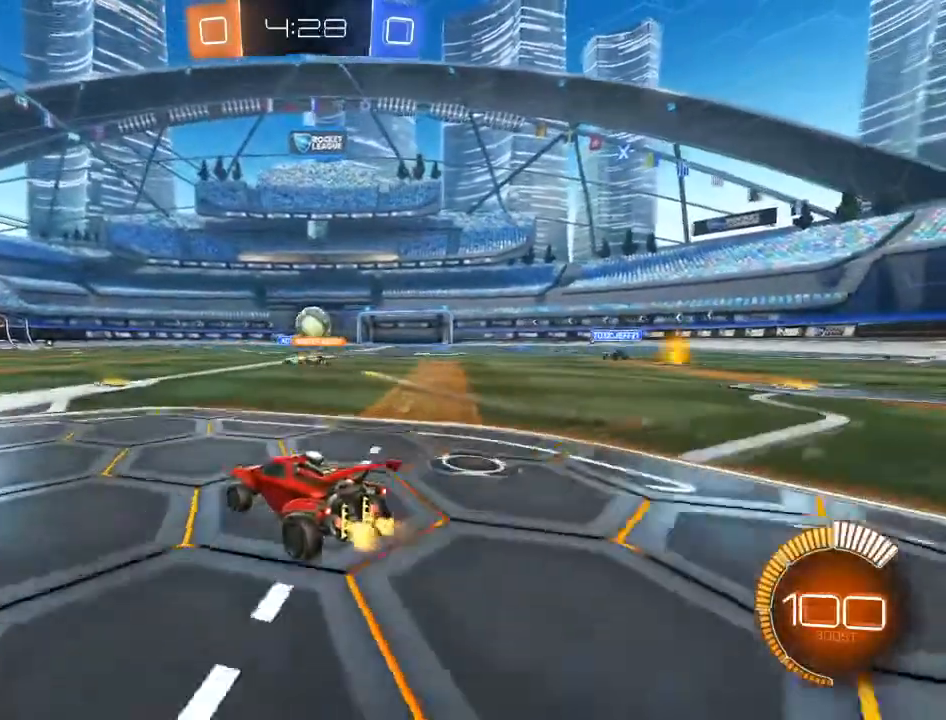
{"buttons": ["R2"], "left_stick": "right", "right_stick": "center", "events": [[450, "left_stick", "right"]]}
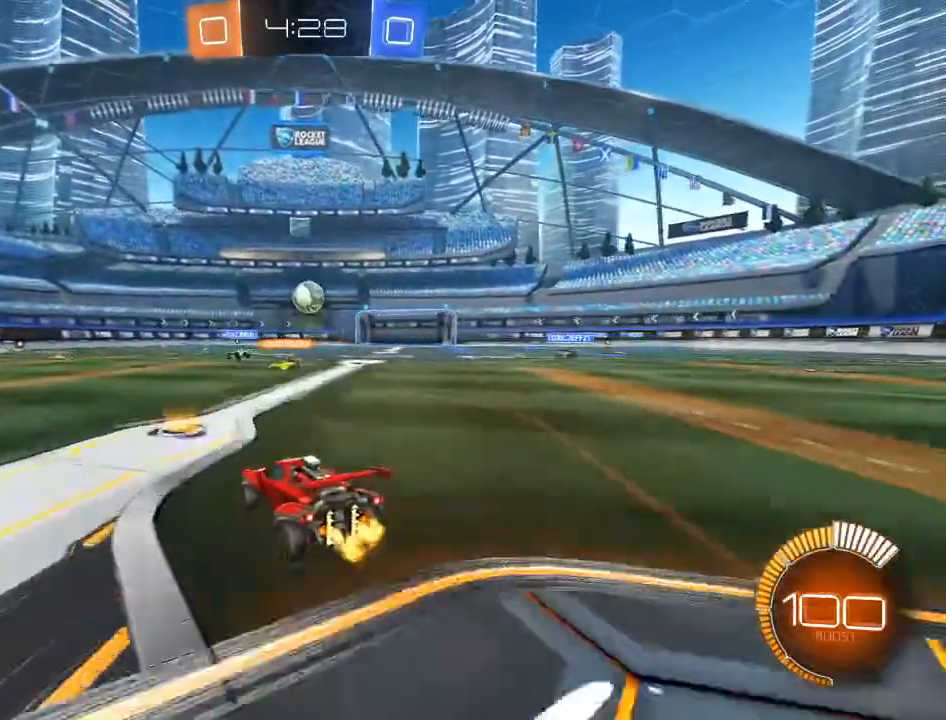
{"buttons": [], "left_stick": "left", "right_stick": "center", "events": [[50, "left_stick", "center"], [233, "left_stick", "right"], [250, "R2", "up"], [283, "A", "down"], [283, "L1", "down"], [333, "A", "up"], [367, "left_stick", "left"], [400, "A", "down"], [450, "L1", "up"], [500, "A", "up"]]}
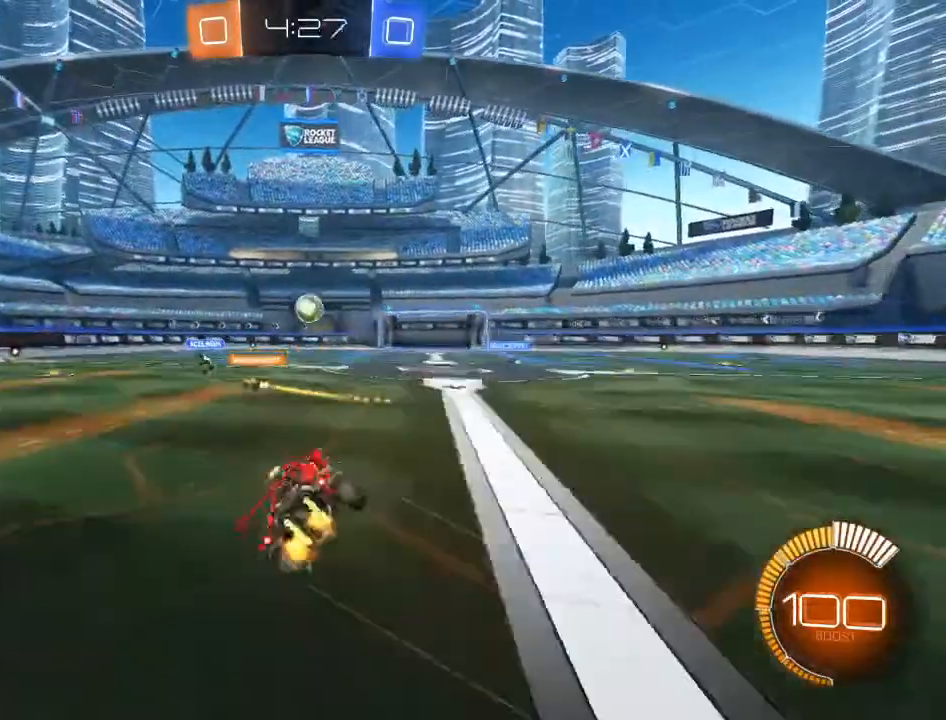
{"buttons": [], "left_stick": "left", "right_stick": "center", "events": [[50, "left_stick", "up-left"], [200, "left_stick", "left"]]}
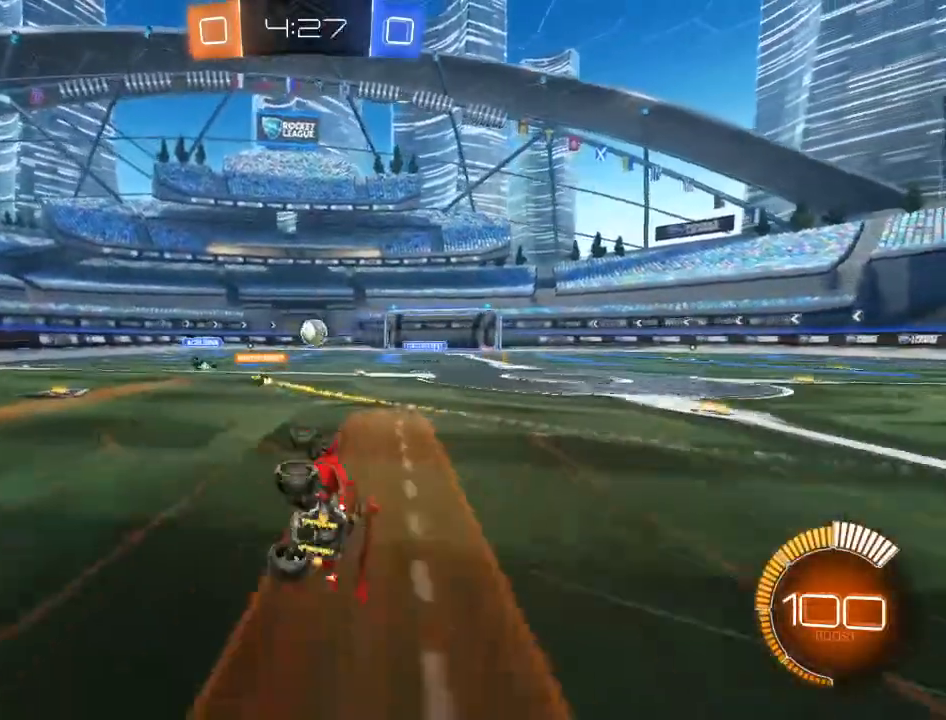
{"buttons": ["R2"], "left_stick": "left", "right_stick": "center", "events": [[183, "left_stick", "center"], [467, "R2", "down"], [483, "left_stick", "left"]]}
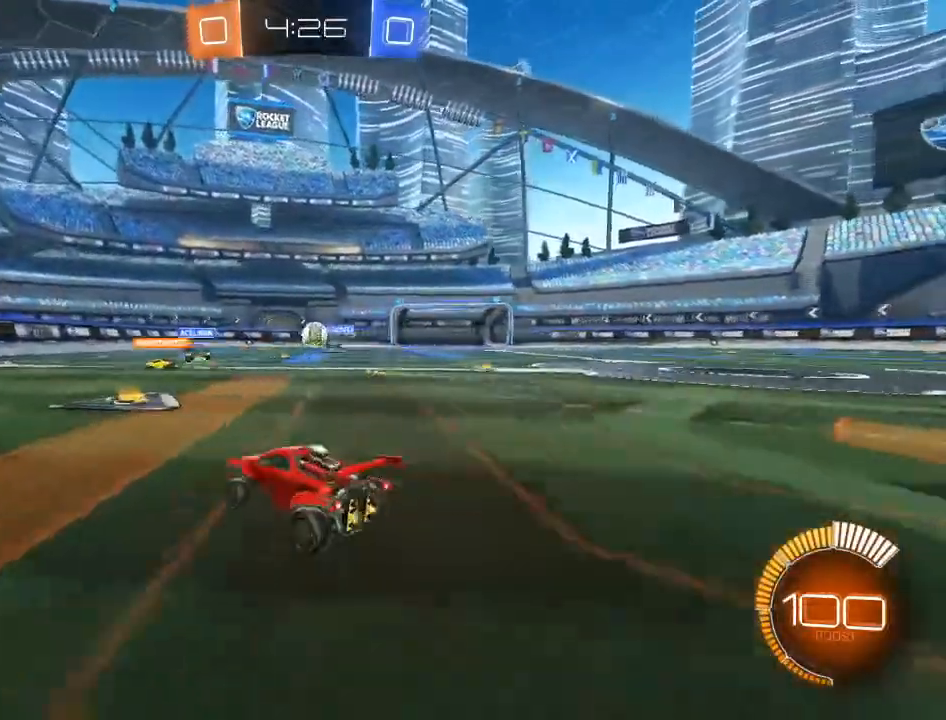
{"buttons": ["R2"], "left_stick": "down-left", "right_stick": "center", "events": [[183, "left_stick", "down-left"]]}
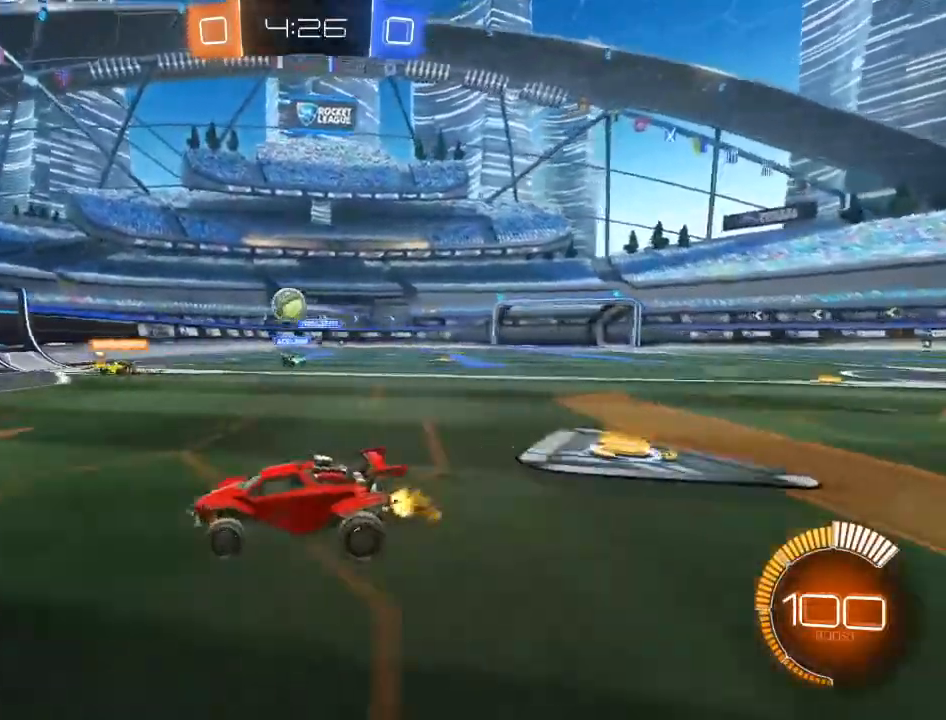
{"buttons": ["L2", "R2"], "left_stick": "right", "right_stick": "center", "events": [[50, "left_stick", "right"], [83, "X", "down"], [150, "X", "up"], [200, "X", "down"], [300, "X", "up"], [333, "L2", "down"], [367, "R2", "up"], [500, "R2", "down"]]}
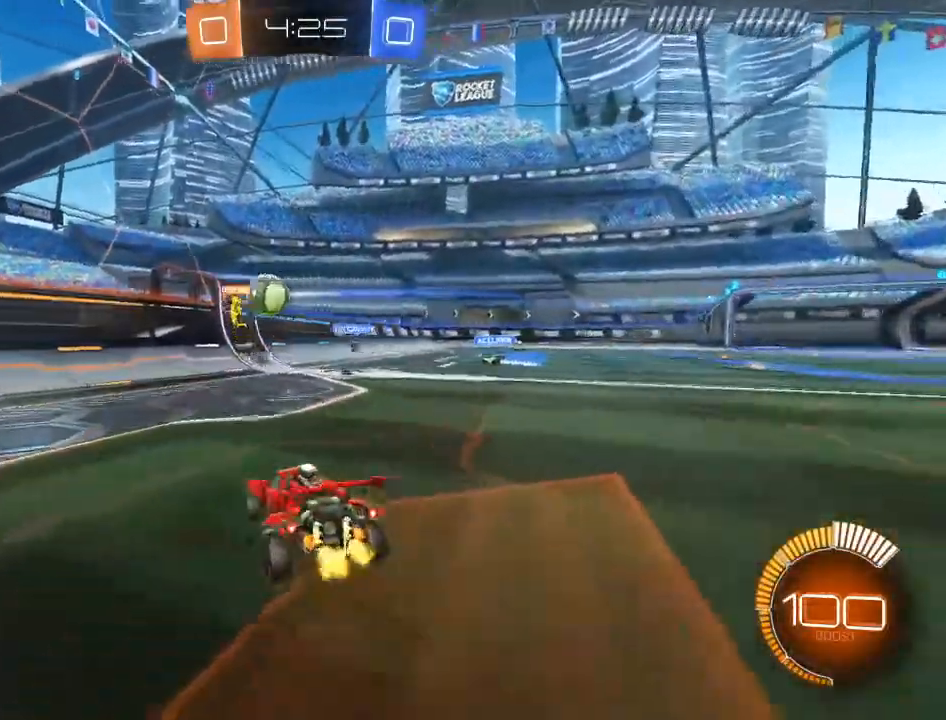
{"buttons": ["L2"], "left_stick": "left", "right_stick": "center", "events": [[33, "L2", "up"], [367, "R2", "up"], [400, "left_stick", "center"], [450, "L2", "down"], [450, "left_stick", "left"]]}
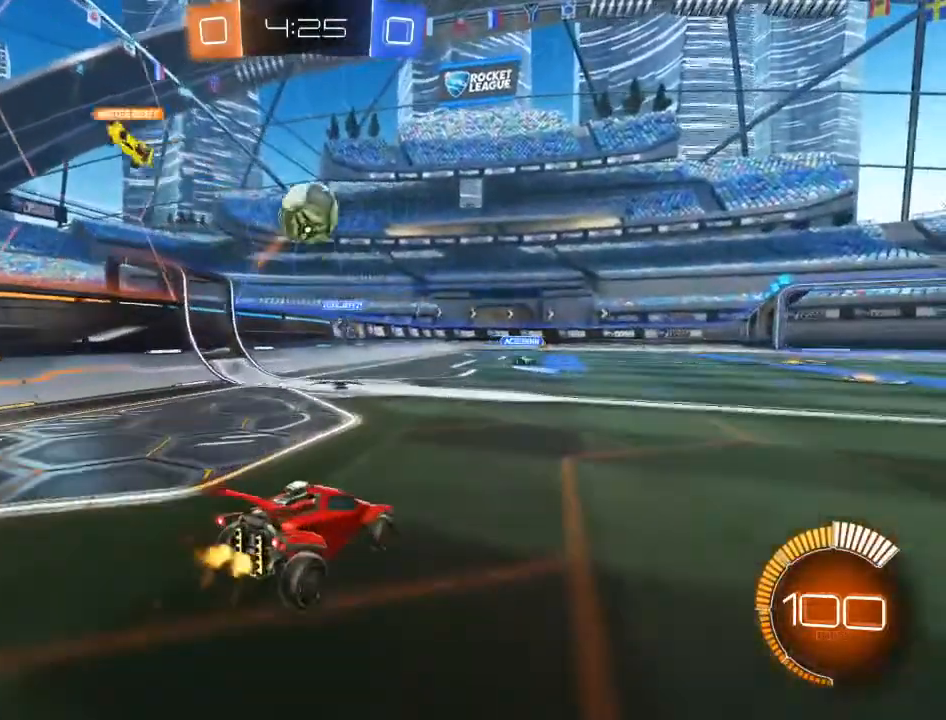
{"buttons": ["B", "R2"], "left_stick": "down-left", "right_stick": "center", "events": [[50, "left_stick", "center"], [100, "R2", "down"], [133, "L2", "up"], [233, "left_stick", "down"], [283, "A", "down"], [367, "B", "down"], [433, "left_stick", "down-left"], [500, "A", "up"]]}
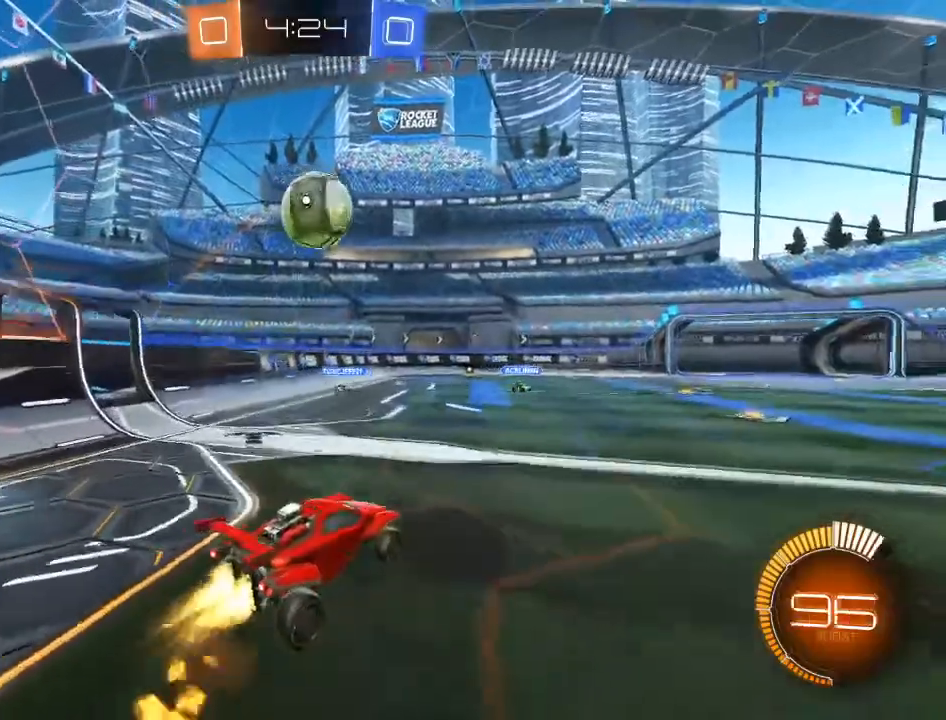
{"buttons": ["B", "R2"], "left_stick": "up-right", "right_stick": "center", "events": [[50, "left_stick", "left"], [317, "left_stick", "center"], [417, "left_stick", "down-right"], [500, "left_stick", "up-right"]]}
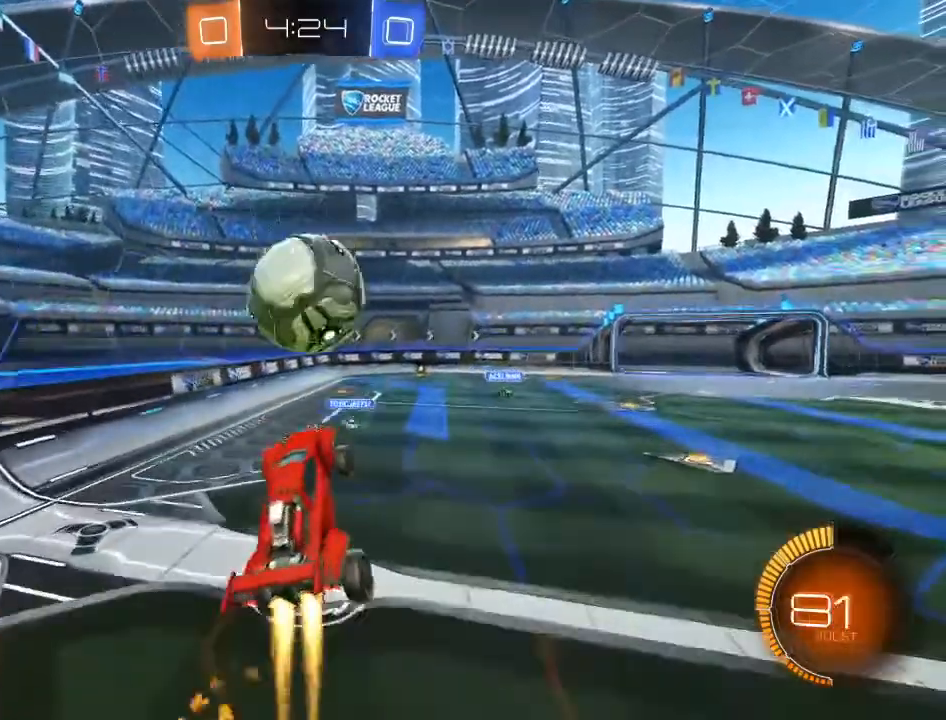
{"buttons": ["L1", "R2"], "left_stick": "up", "right_stick": "center", "events": [[17, "L1", "down"], [67, "A", "down"], [67, "left_stick", "up"], [183, "A", "up"], [500, "B", "up"]]}
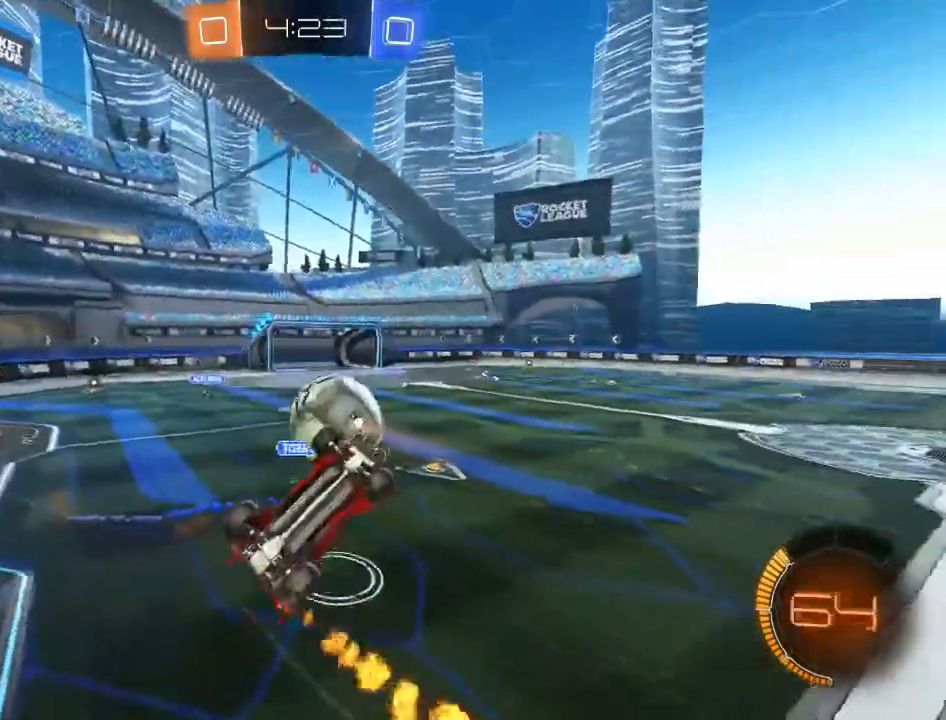
{"buttons": ["R2"], "left_stick": "center", "right_stick": "center", "events": [[50, "R2", "up"], [67, "L1", "up"], [100, "R2", "down"], [483, "left_stick", "center"]]}
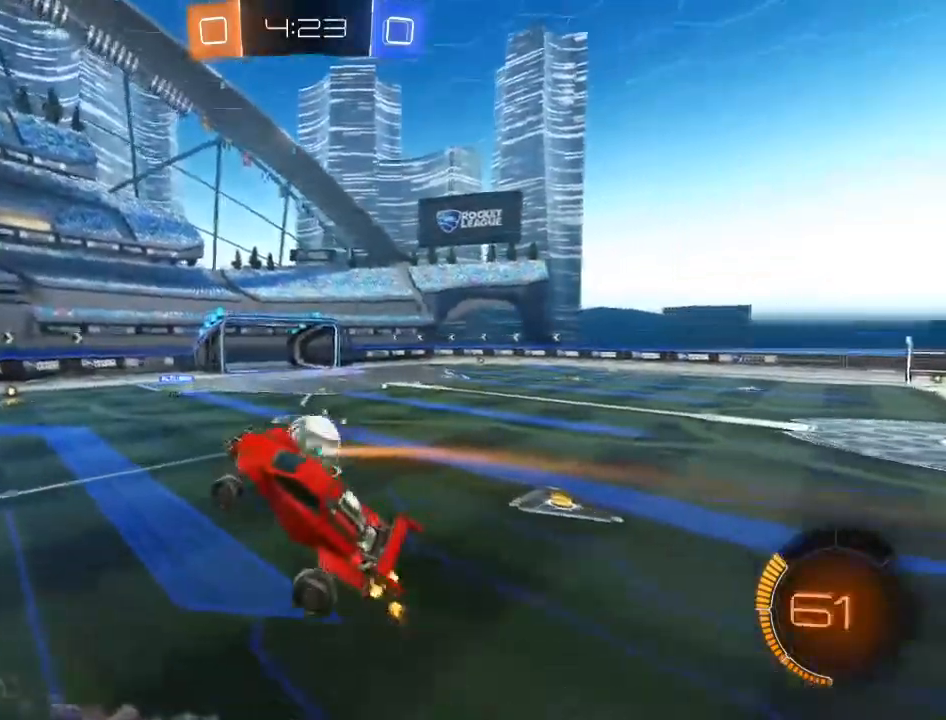
{"buttons": ["R2"], "left_stick": "up-right", "right_stick": "center", "events": [[433, "left_stick", "up-right"]]}
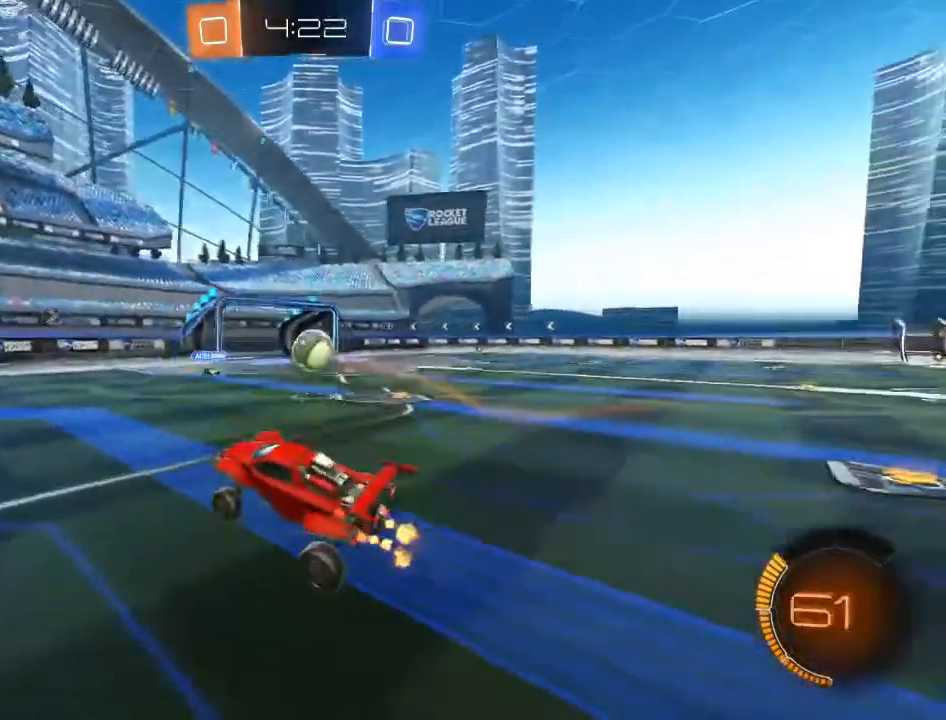
{"buttons": ["B", "R2"], "left_stick": "center", "right_stick": "center", "events": [[33, "left_stick", "center"], [117, "R2", "up"], [167, "L2", "down"], [267, "R2", "down"], [333, "L2", "up"], [400, "B", "down"]]}
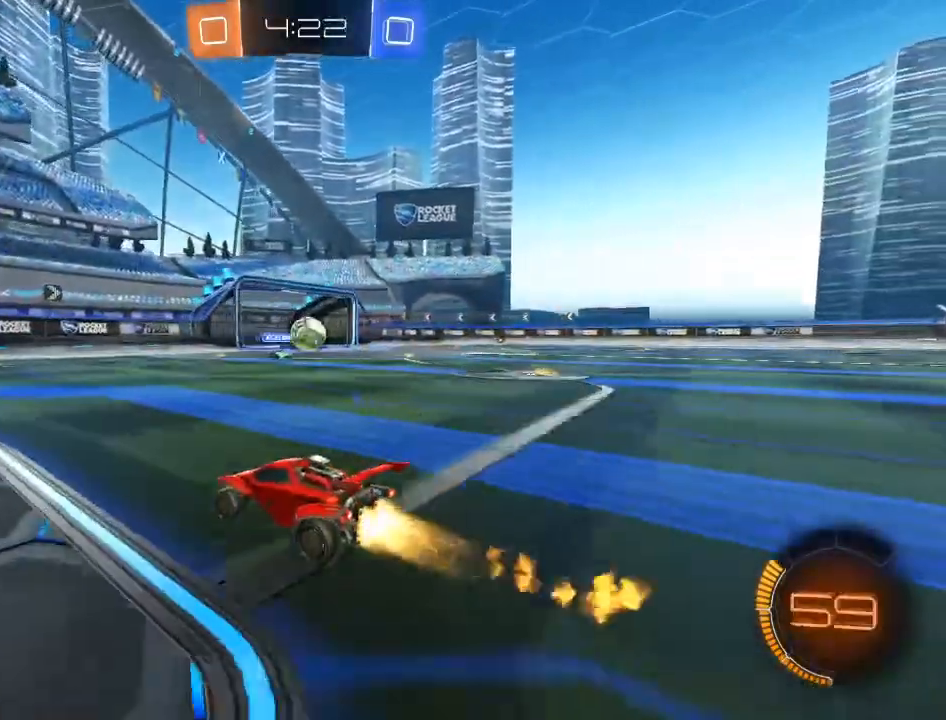
{"buttons": ["R2"], "left_stick": "center", "right_stick": "center", "events": [[50, "left_stick", "up-right"], [183, "left_stick", "center"], [483, "B", "up"]]}
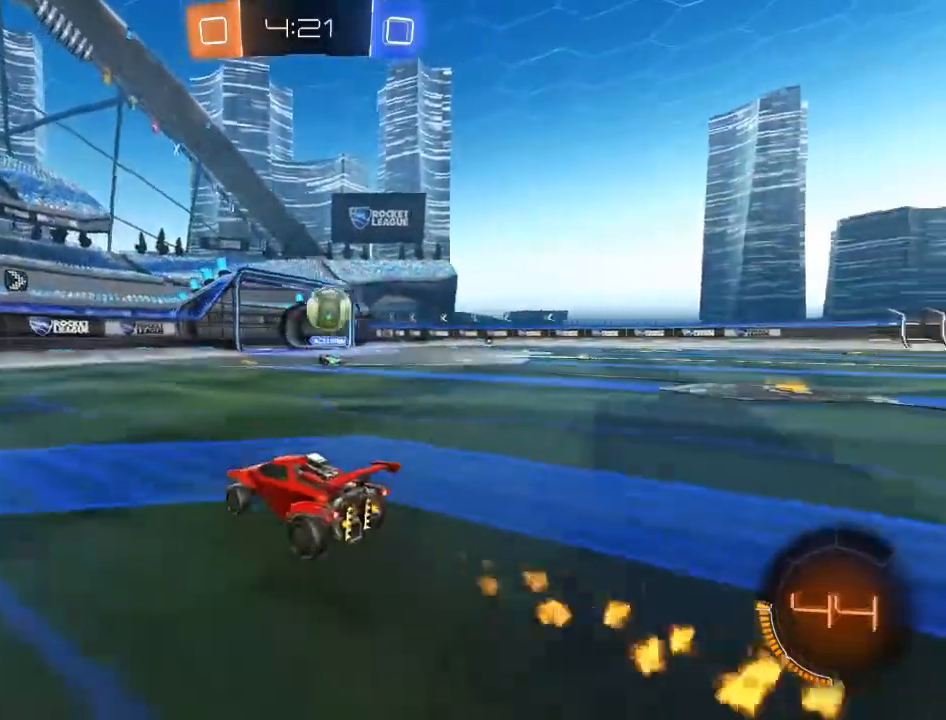
{"buttons": ["R2"], "left_stick": "left", "right_stick": "center", "events": [[250, "left_stick", "left"], [317, "X", "down"], [417, "X", "up"]]}
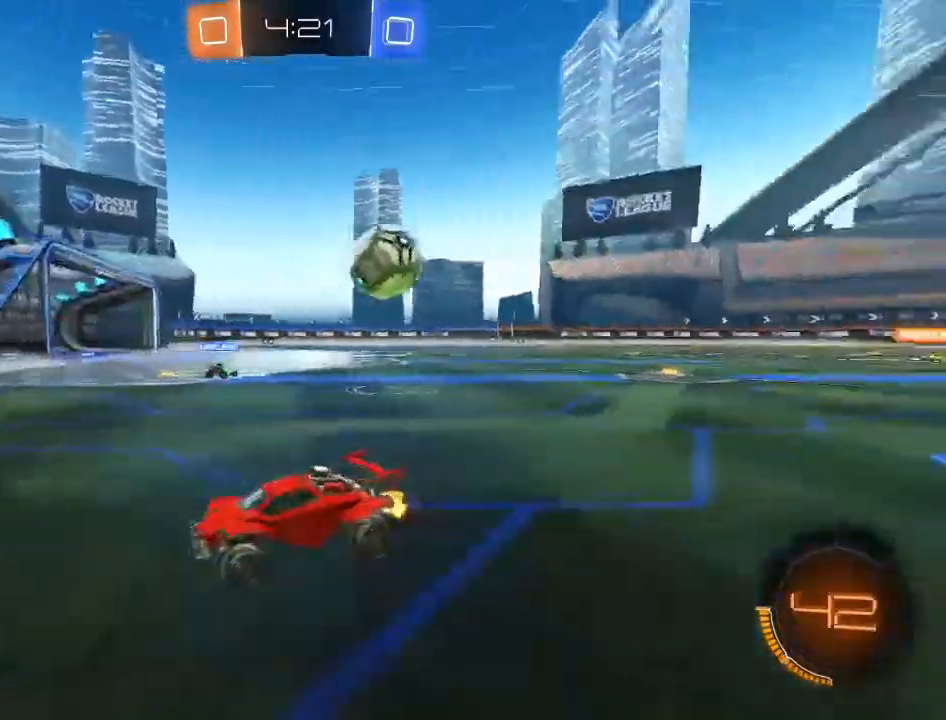
{"buttons": ["B", "R2"], "left_stick": "left", "right_stick": "center", "events": [[17, "X", "down"], [117, "X", "up"], [417, "B", "down"]]}
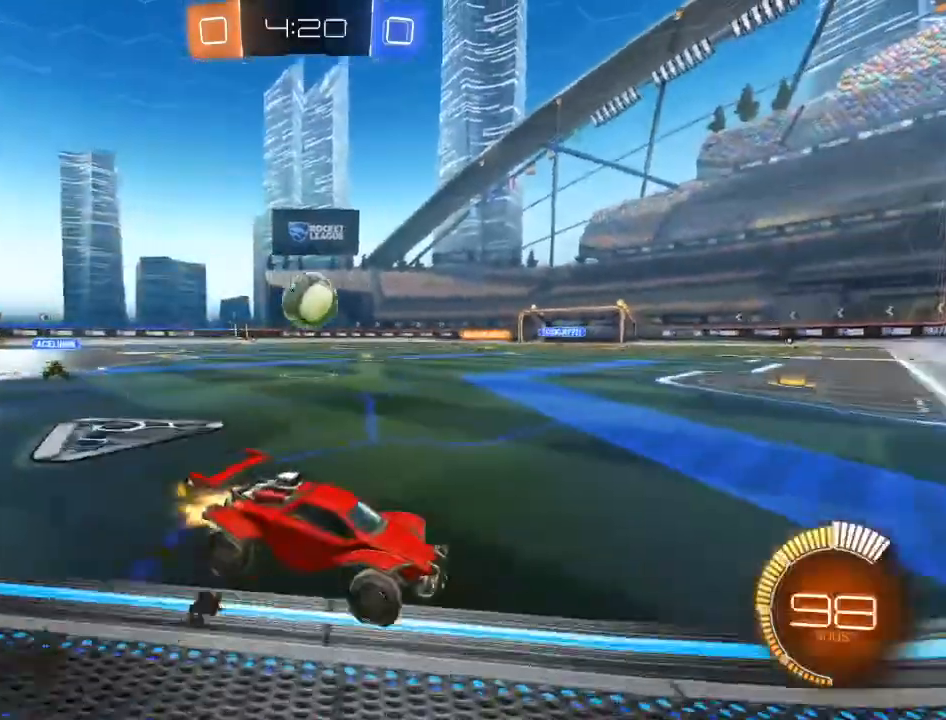
{"buttons": ["R2"], "left_stick": "left", "right_stick": "center", "events": [[117, "B", "up"], [333, "X", "down"], [450, "X", "up"]]}
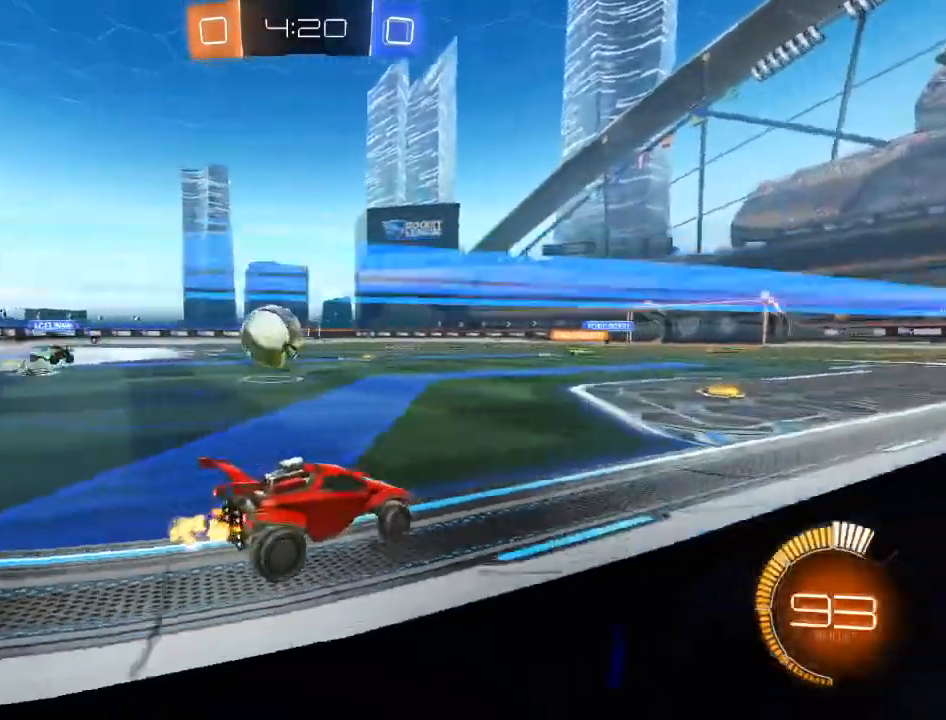
{"buttons": [], "left_stick": "right", "right_stick": "center", "events": [[33, "left_stick", "down-left"], [183, "R2", "up"], [300, "L2", "down"], [300, "left_stick", "right"], [367, "L2", "up"], [367, "R2", "down"], [500, "R2", "up"]]}
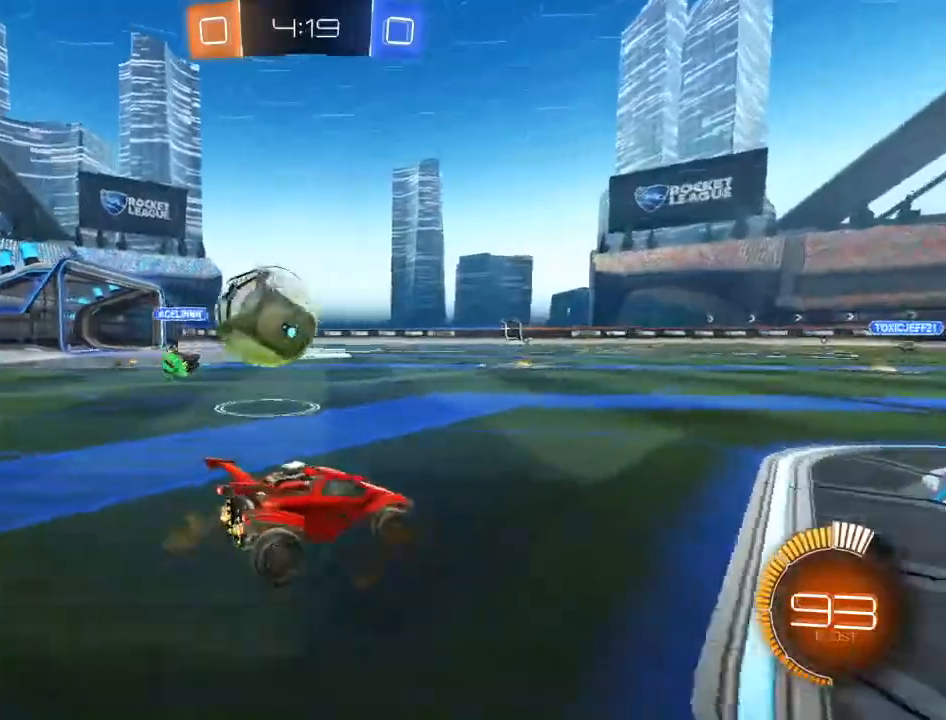
{"buttons": ["R2"], "left_stick": "center", "right_stick": "center", "events": [[33, "L2", "down"], [67, "left_stick", "left"], [133, "left_stick", "center"], [183, "left_stick", "right"], [300, "L2", "up"], [300, "R2", "down"], [300, "left_stick", "center"]]}
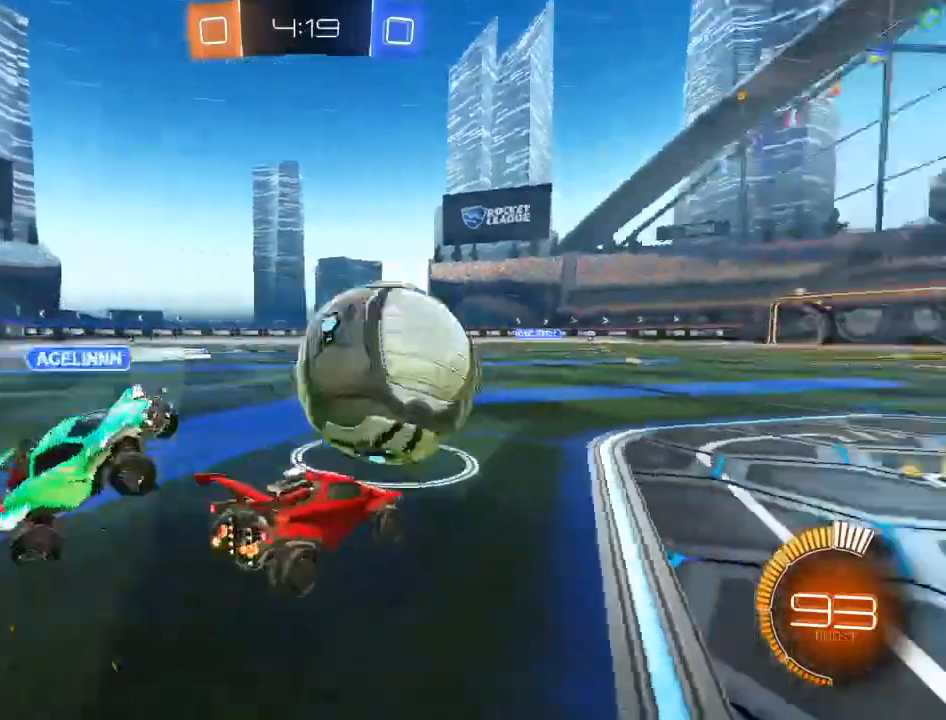
{"buttons": ["R2"], "left_stick": "right", "right_stick": "center", "events": [[83, "left_stick", "right"], [117, "B", "down"], [217, "B", "up"], [367, "Y", "down"], [450, "left_stick", "center"], [500, "Y", "up"], [500, "left_stick", "right"]]}
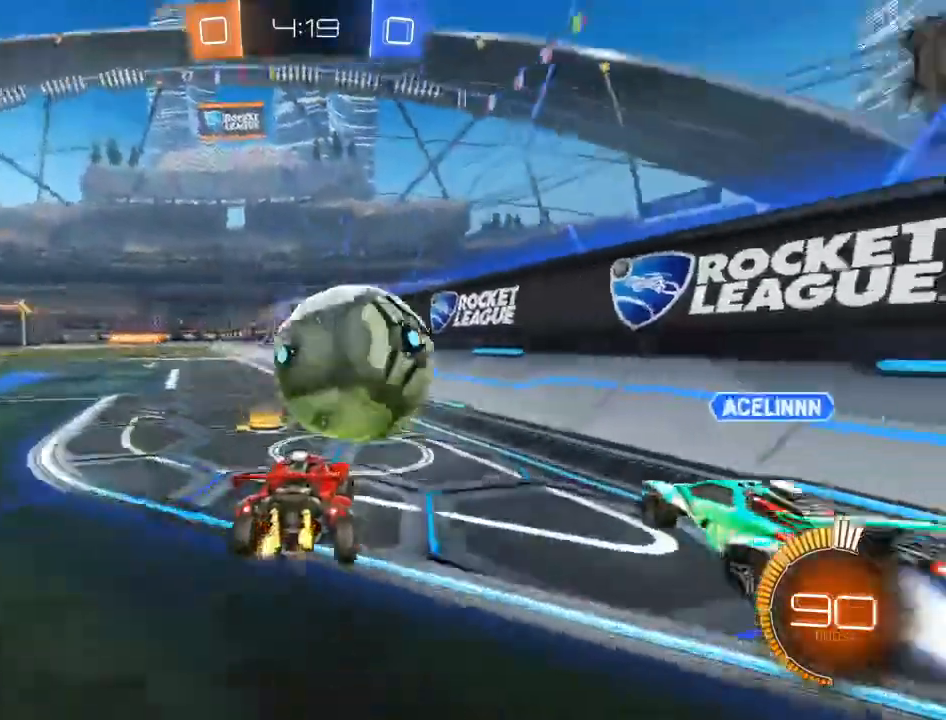
{"buttons": ["B", "R2"], "left_stick": "center", "right_stick": "center", "events": [[133, "B", "down"], [167, "left_stick", "center"], [217, "left_stick", "left"], [283, "left_stick", "center"]]}
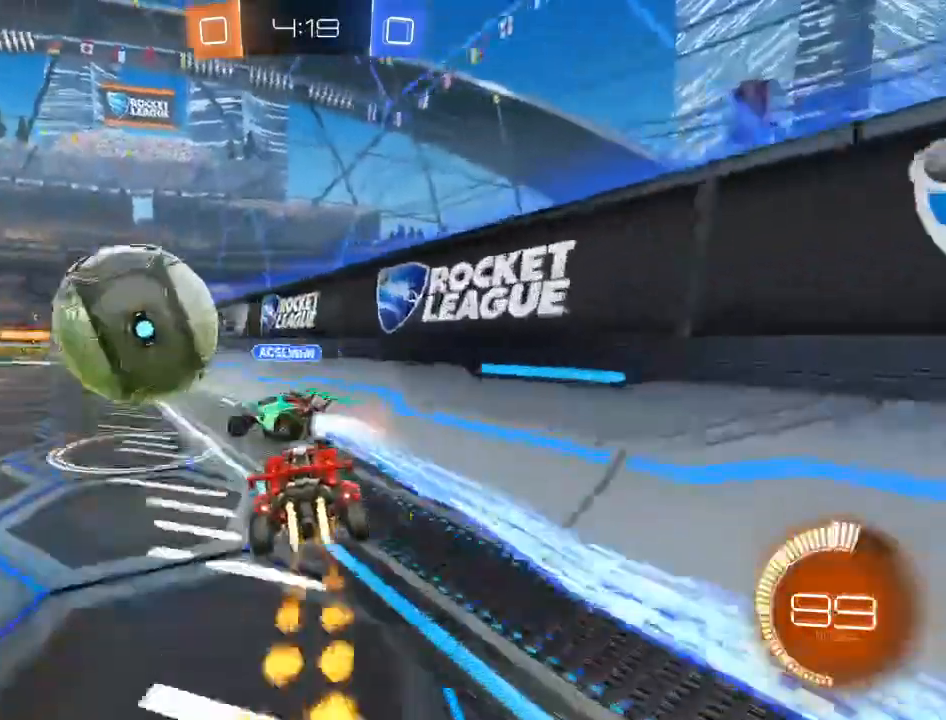
{"buttons": ["B", "R2"], "left_stick": "center", "right_stick": "center", "events": [[83, "left_stick", "left"], [283, "left_stick", "center"]]}
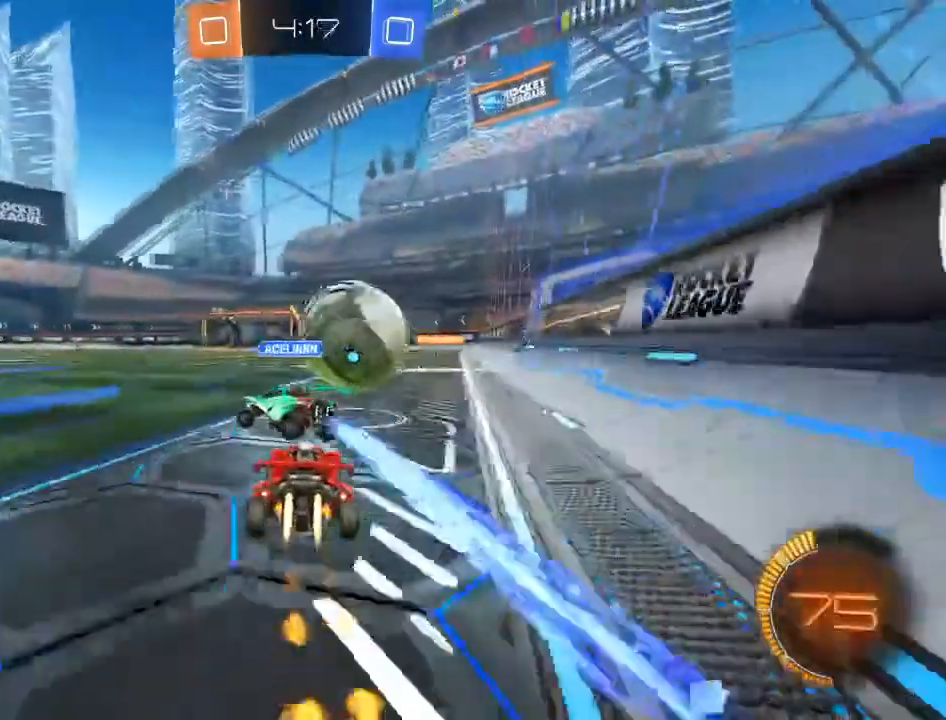
{"buttons": ["B", "R2"], "left_stick": "center", "right_stick": "center", "events": [[367, "left_stick", "right"], [500, "left_stick", "center"]]}
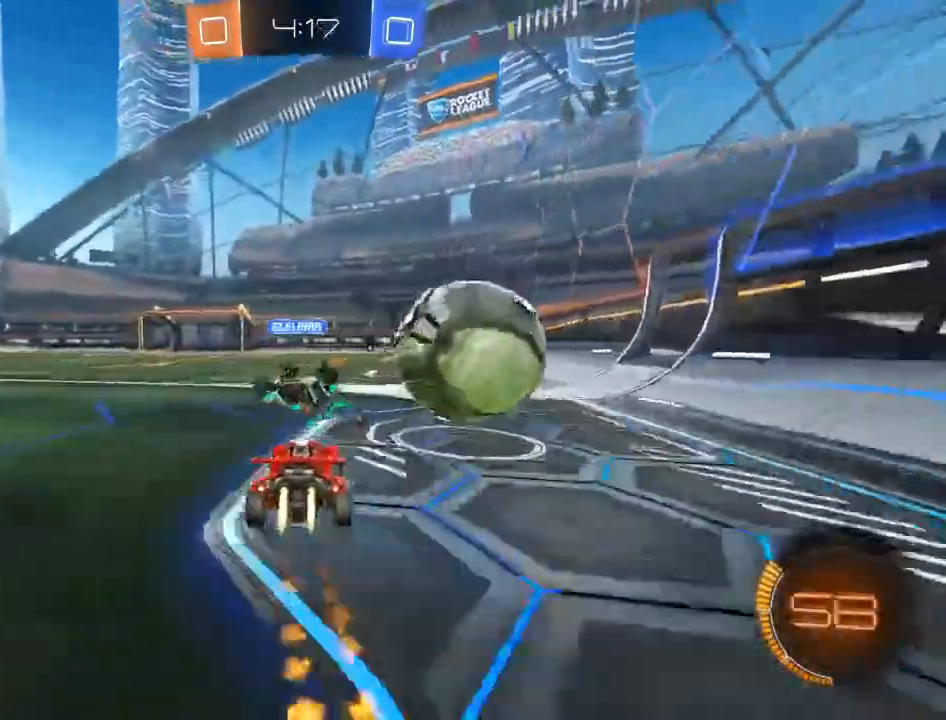
{"buttons": ["R2"], "left_stick": "left", "right_stick": "center", "events": [[317, "left_stick", "left"], [383, "B", "up"]]}
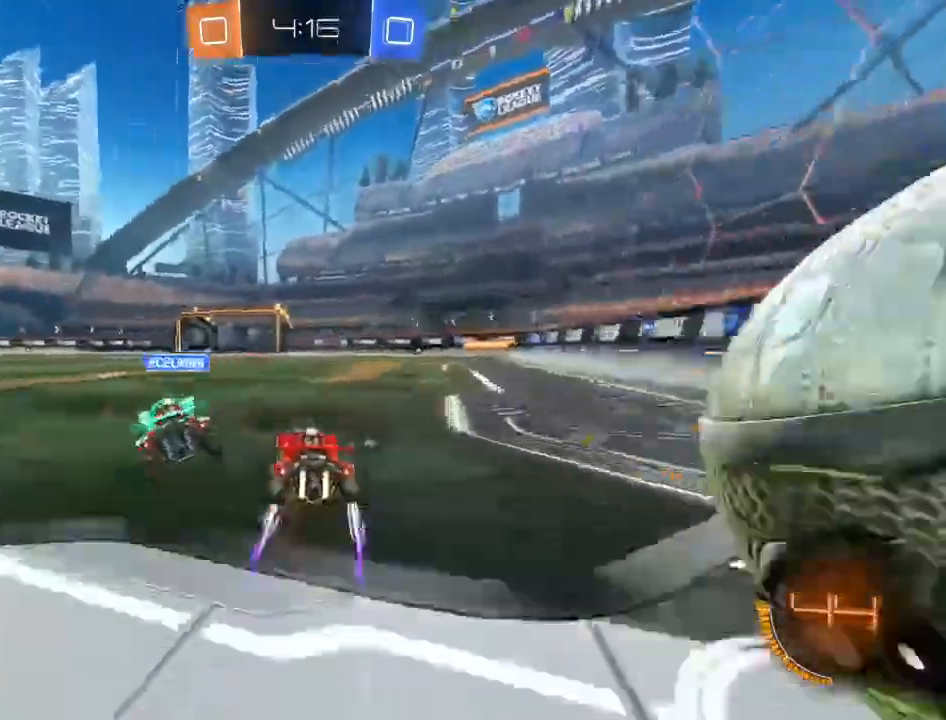
{"buttons": ["R2"], "left_stick": "right", "right_stick": "center", "events": [[100, "left_stick", "down-left"], [233, "left_stick", "right"]]}
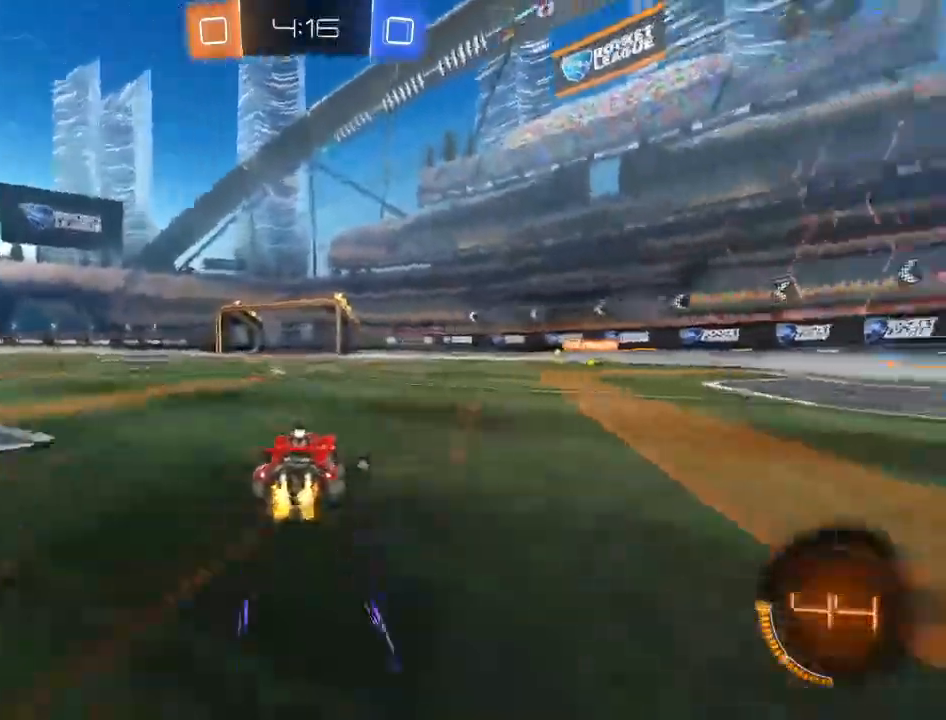
{"buttons": ["R2"], "left_stick": "center", "right_stick": "center", "events": [[200, "left_stick", "center"]]}
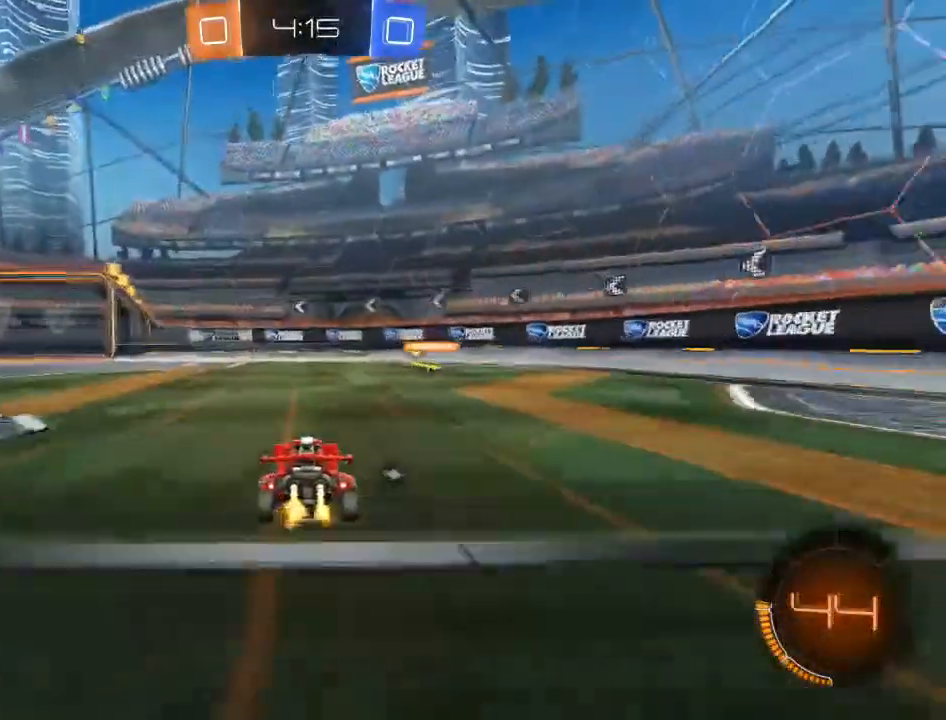
{"buttons": ["R2"], "left_stick": "right", "right_stick": "center", "events": [[250, "left_stick", "right"], [283, "Y", "down"], [383, "Y", "up"]]}
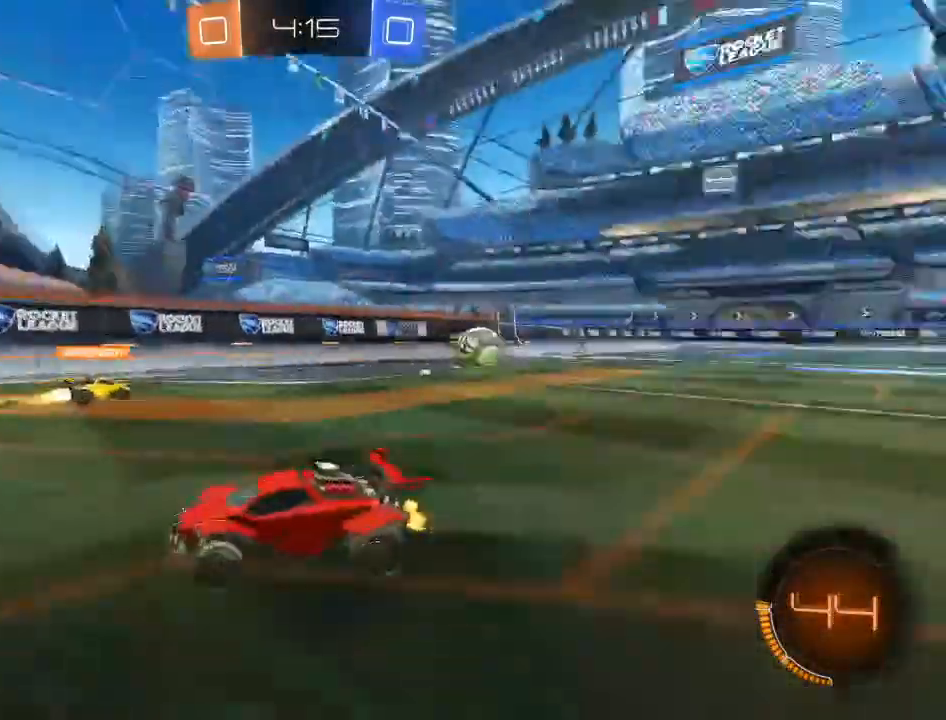
{"buttons": ["R2"], "left_stick": "left", "right_stick": "center", "events": [[133, "left_stick", "center"], [333, "left_stick", "left"], [383, "X", "down"], [450, "X", "up"]]}